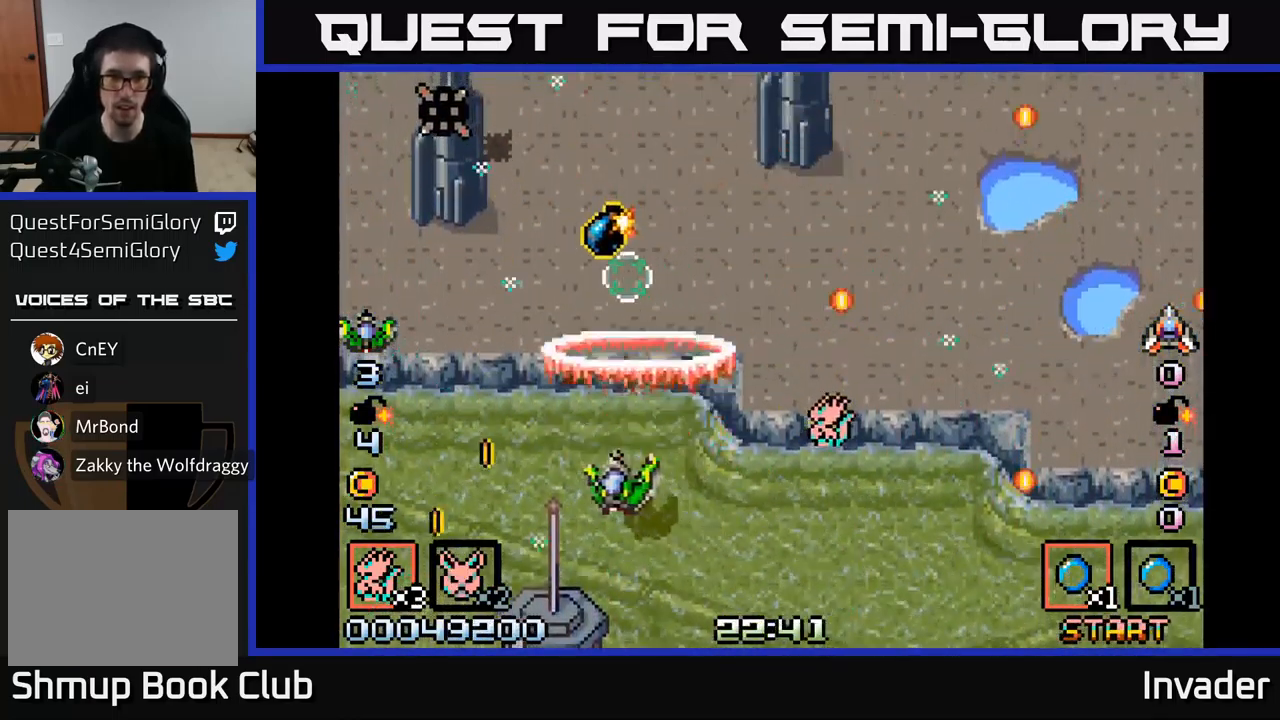
Gameplay with a controller (Xbox layout); each line is a JSON object with the inputs held at the frame after it. "events" lists button and stick changes between this image and that frame as [ms after this image, input, new state], when the widget could be followed in between. Not read: left_stick.
{"buttons": ["DPAD_LEFT"], "right_stick": "center", "events": [[33, "DPAD_LEFT", "up"], [50, "DPAD_DOWN", "down"], [100, "B", "up"], [117, "DPAD_RIGHT", "down"], [167, "B", "down"], [167, "DPAD_DOWN", "up"], [267, "B", "up"], [367, "B", "down"], [467, "B", "up"], [467, "DPAD_RIGHT", "up"], [500, "DPAD_LEFT", "down"]]}
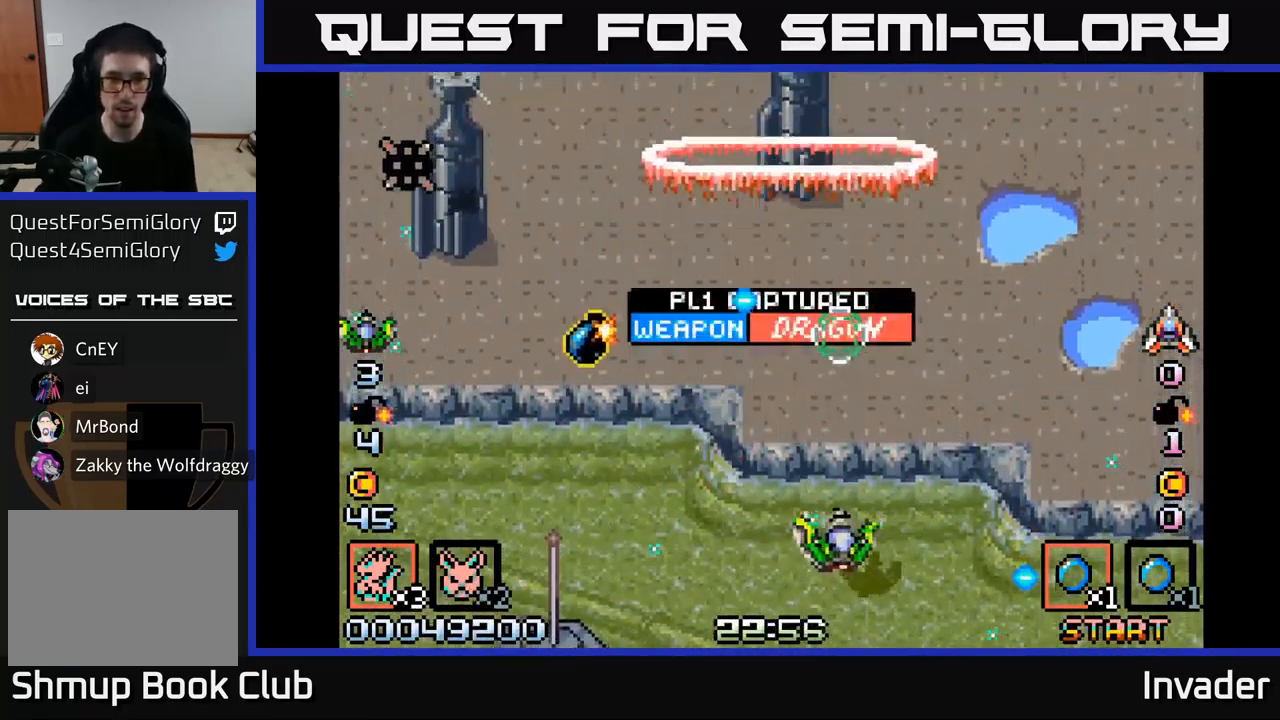
{"buttons": ["B", "DPAD_DOWN"], "right_stick": "center", "events": [[50, "B", "down"], [184, "B", "up"], [184, "DPAD_UP", "down"], [217, "B", "down"], [367, "DPAD_UP", "up"], [384, "B", "up"], [434, "B", "down"], [434, "DPAD_DOWN", "down"], [484, "DPAD_LEFT", "up"]]}
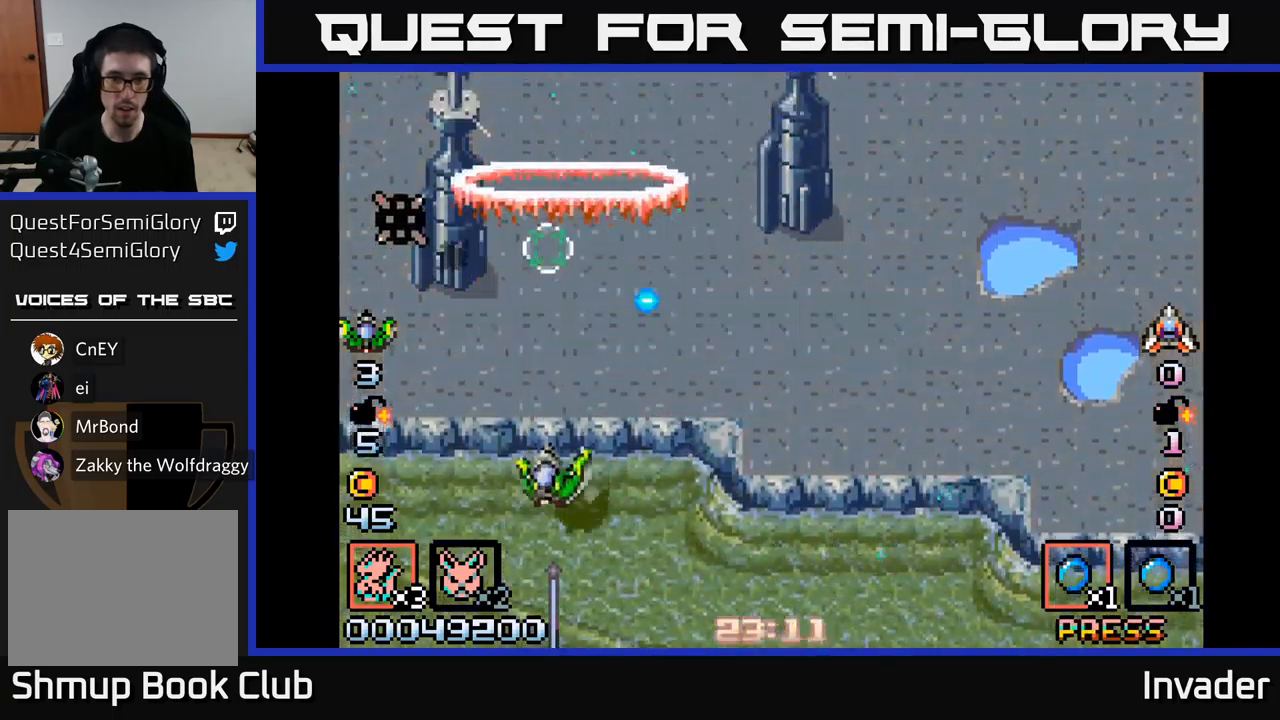
{"buttons": ["B"], "right_stick": "center", "events": [[50, "DPAD_RIGHT", "down"], [100, "B", "up"], [150, "B", "down"], [234, "DPAD_DOWN", "up"], [284, "DPAD_RIGHT", "up"], [317, "B", "up"], [384, "B", "down"]]}
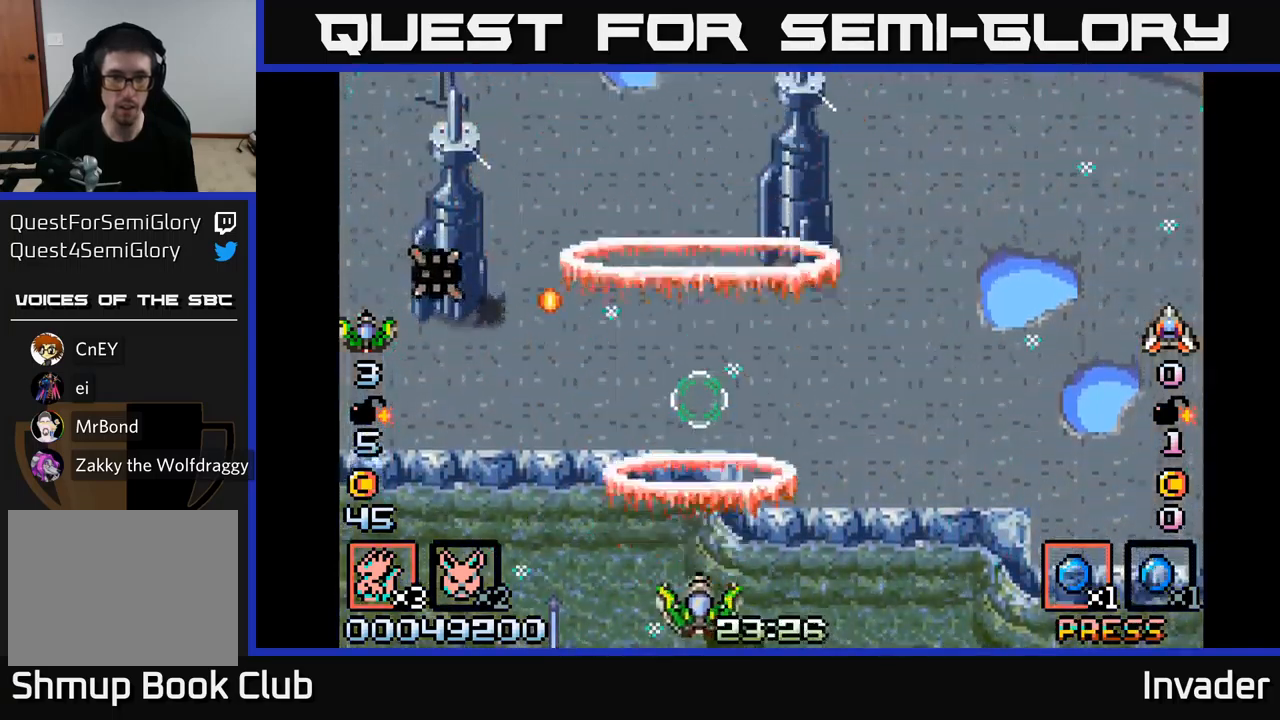
{"buttons": [], "right_stick": "center", "events": [[17, "B", "up"], [84, "B", "down"], [267, "B", "up"], [300, "B", "down"], [484, "B", "up"]]}
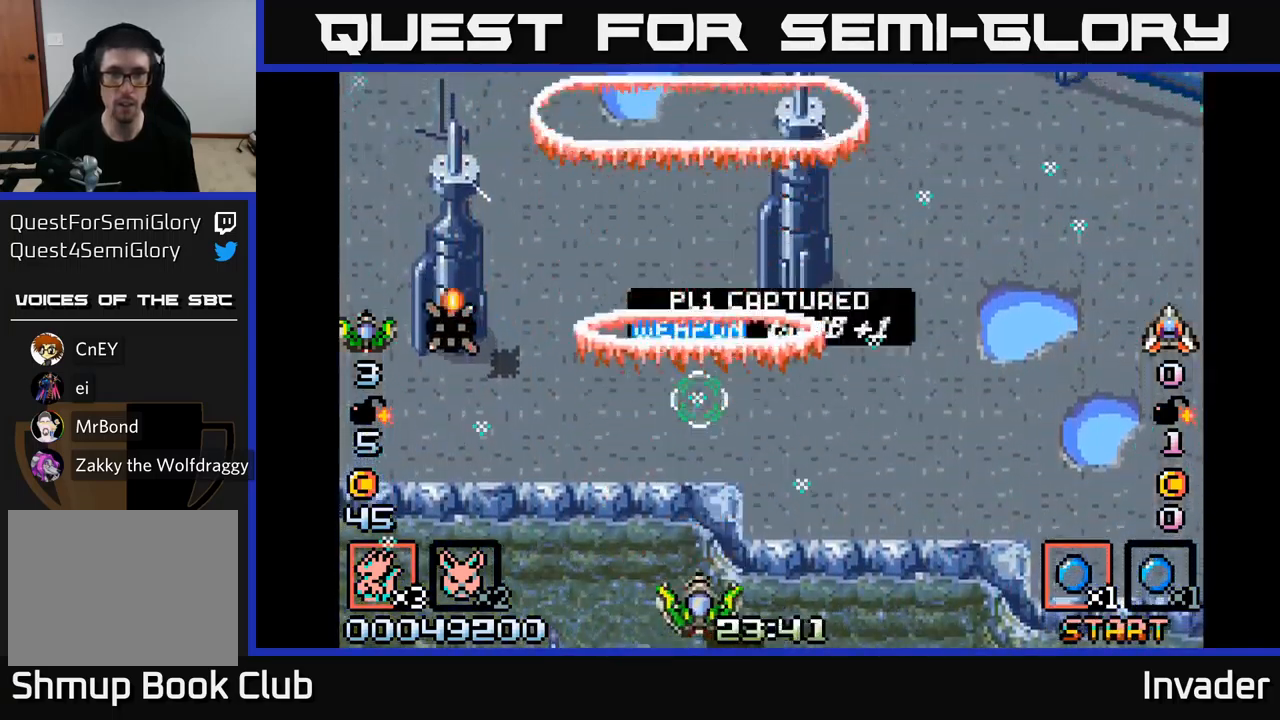
{"buttons": ["DPAD_LEFT"], "right_stick": "center", "events": [[67, "B", "down"], [217, "B", "up"], [300, "B", "down"], [317, "DPAD_LEFT", "down"], [450, "B", "up"]]}
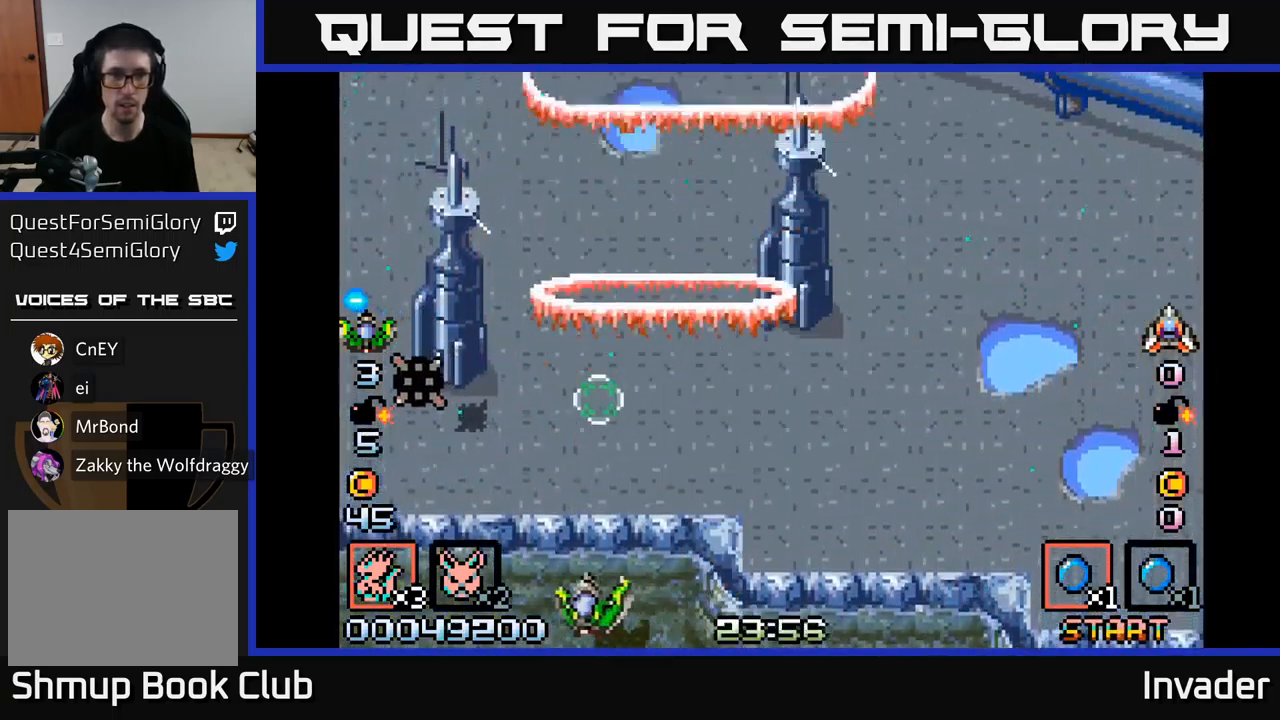
{"buttons": ["B", "DPAD_RIGHT"], "right_stick": "center", "events": [[50, "B", "down"], [167, "DPAD_LEFT", "up"], [184, "B", "up"], [184, "DPAD_RIGHT", "down"], [217, "B", "down"], [384, "B", "up"], [384, "DPAD_RIGHT", "up"], [434, "DPAD_LEFT", "down"], [450, "B", "down"], [467, "DPAD_LEFT", "up"], [500, "DPAD_RIGHT", "down"]]}
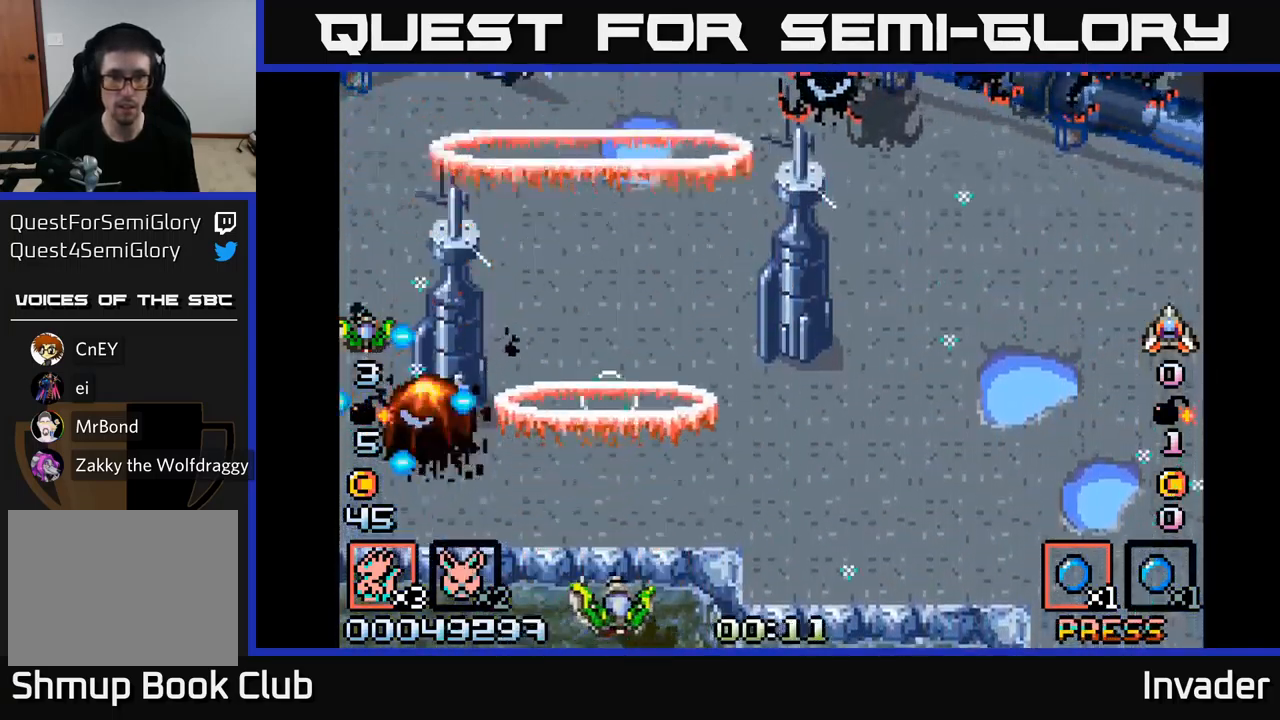
{"buttons": ["B", "DPAD_UP", "DPAD_RIGHT"], "right_stick": "center", "events": [[84, "B", "up"], [134, "B", "down"], [284, "B", "up"], [317, "B", "down"], [417, "DPAD_UP", "down"], [467, "B", "up"], [484, "B", "down"]]}
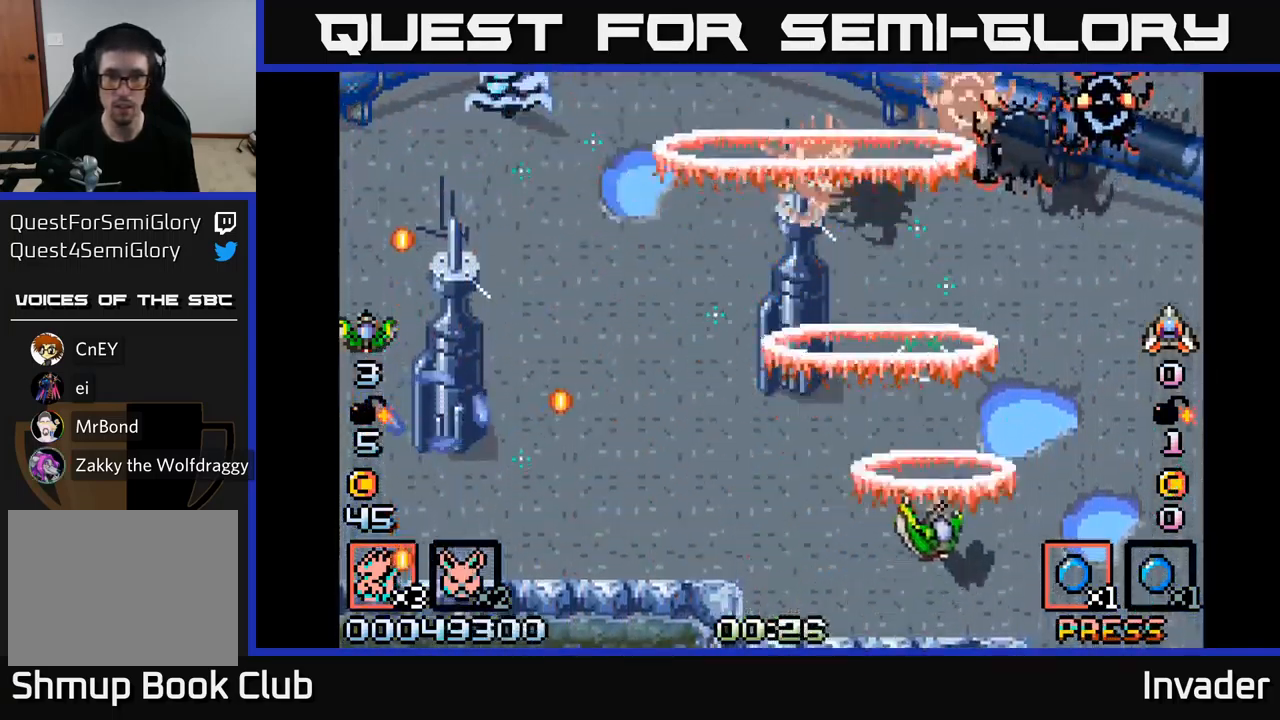
{"buttons": [], "right_stick": "center", "events": [[100, "B", "up"], [167, "B", "down"], [167, "DPAD_RIGHT", "up"], [217, "DPAD_UP", "up"], [284, "B", "up"], [300, "DPAD_DOWN", "down"], [334, "B", "down"], [467, "DPAD_DOWN", "up"], [484, "B", "up"]]}
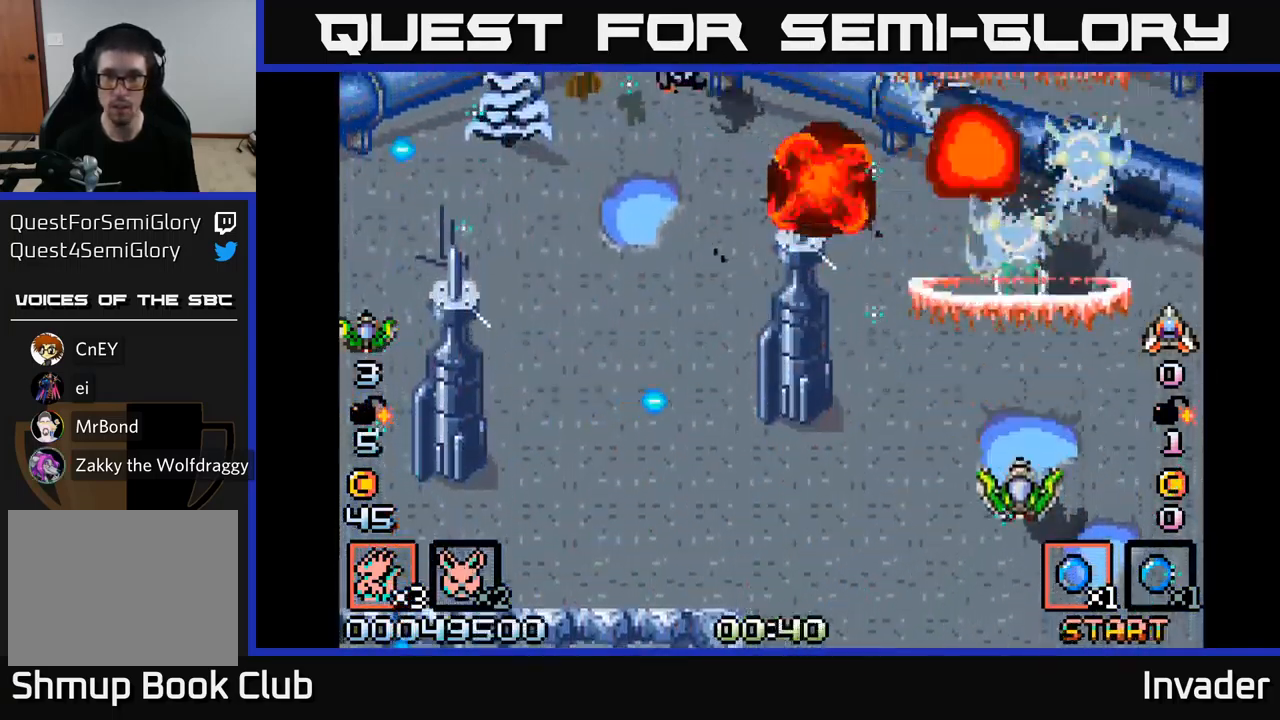
{"buttons": ["DPAD_LEFT"], "right_stick": "center", "events": [[34, "B", "down"], [134, "B", "up"], [200, "B", "down"], [317, "B", "up"], [384, "B", "down"], [484, "B", "up"], [500, "DPAD_LEFT", "down"]]}
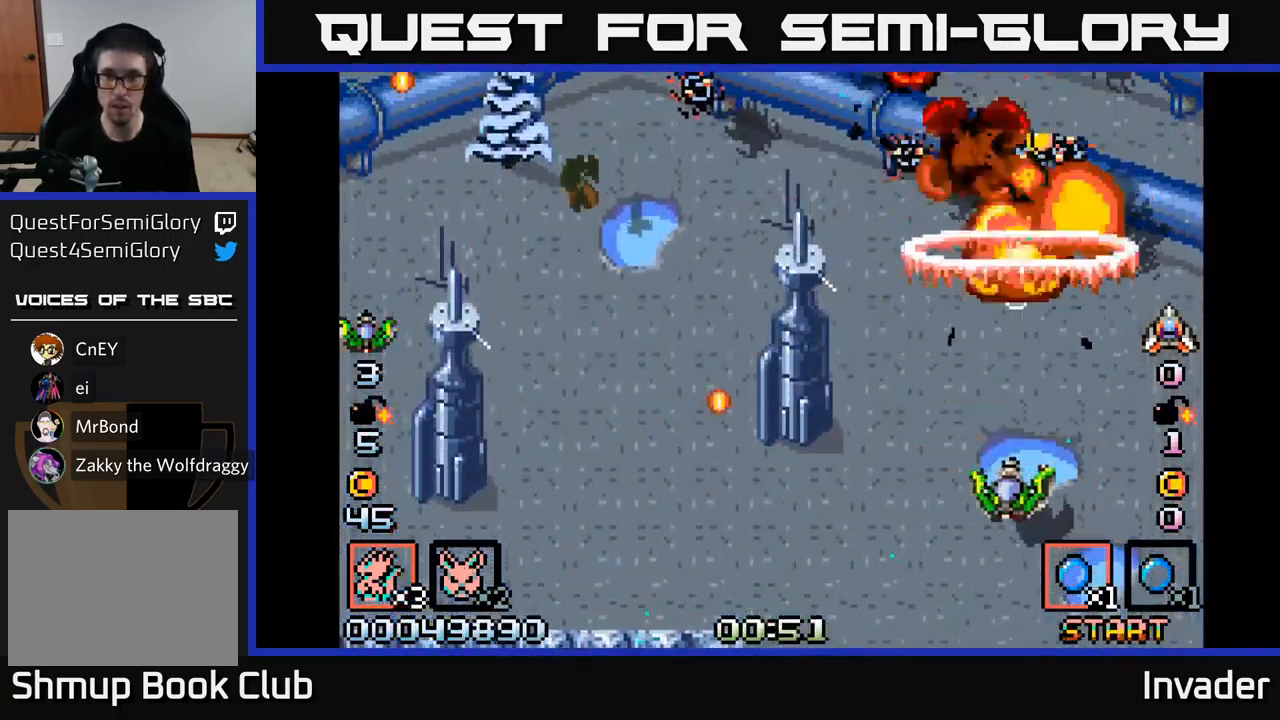
{"buttons": ["B", "DPAD_LEFT"], "right_stick": "center", "events": [[50, "B", "down"], [84, "DPAD_DOWN", "down"], [117, "DPAD_LEFT", "up"], [167, "B", "up"], [184, "DPAD_DOWN", "up"], [184, "DPAD_LEFT", "down"], [234, "B", "down"], [367, "B", "up"], [417, "B", "down"]]}
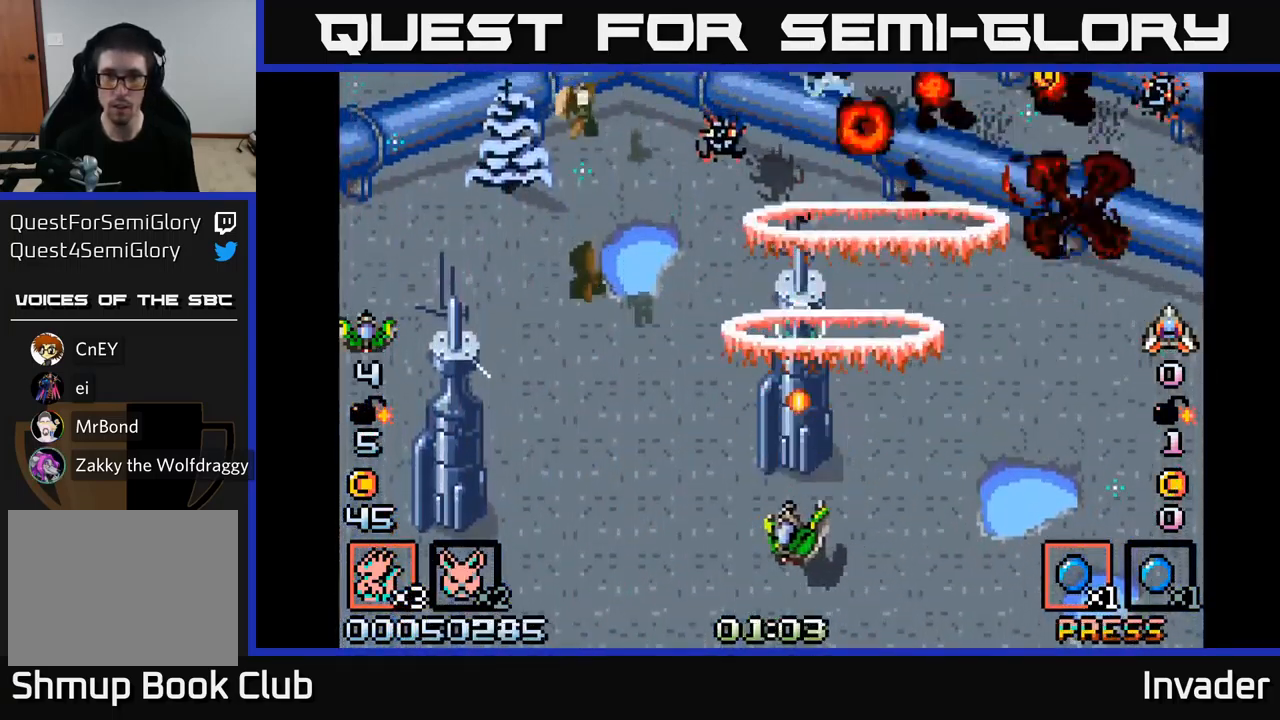
{"buttons": ["B"], "right_stick": "center", "events": [[34, "B", "up"], [100, "B", "down"], [217, "B", "up"], [284, "B", "down"], [367, "DPAD_LEFT", "up"], [400, "B", "up"], [450, "B", "down"]]}
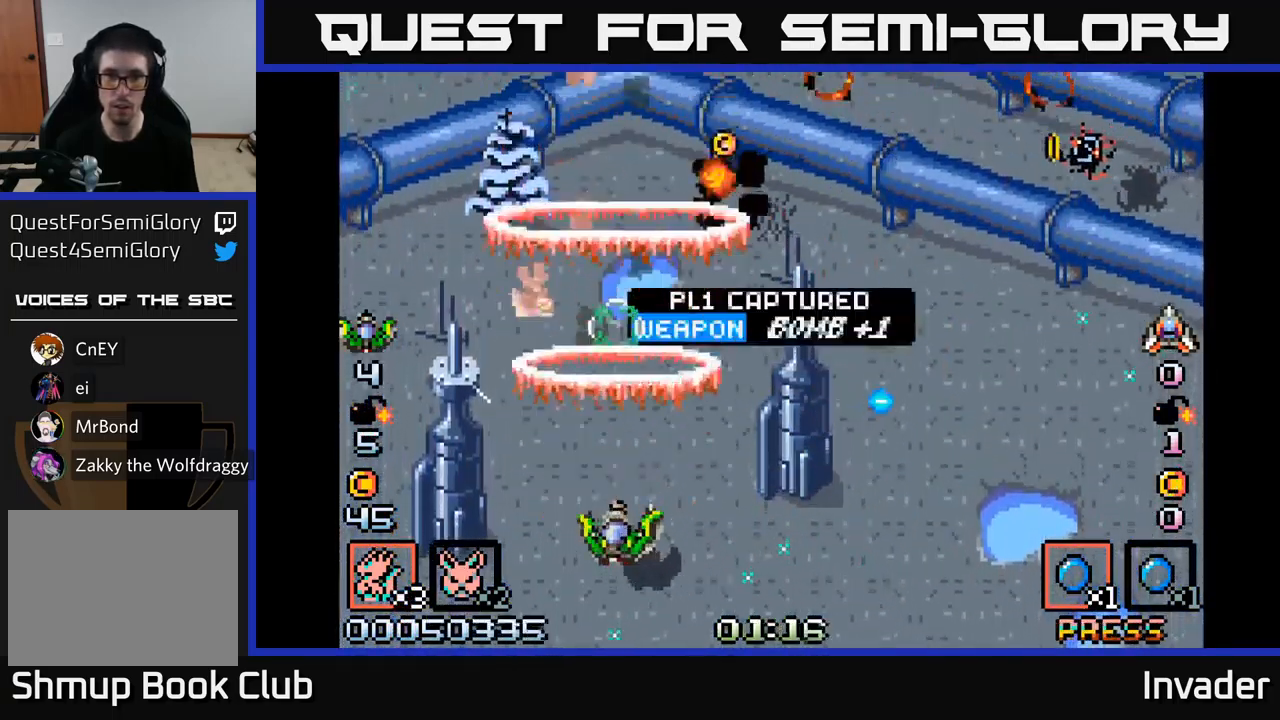
{"buttons": ["DPAD_RIGHT"], "right_stick": "center", "events": [[100, "B", "up"], [150, "B", "down"], [166, "DPAD_LEFT", "down"], [300, "B", "up"], [300, "DPAD_LEFT", "up"], [316, "DPAD_DOWN", "down"], [350, "B", "down"], [350, "DPAD_DOWN", "up"], [350, "DPAD_RIGHT", "down"], [466, "B", "up"]]}
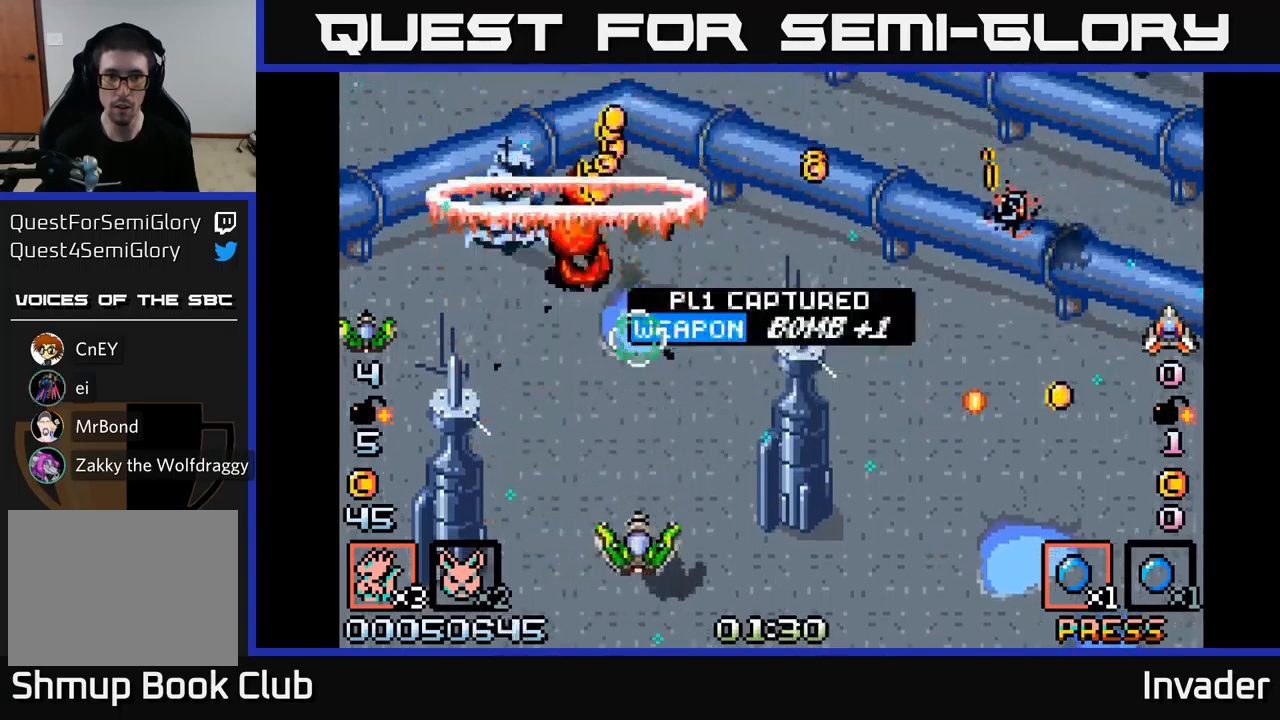
{"buttons": ["B", "DPAD_RIGHT"], "right_stick": "center", "events": [[16, "B", "down"], [16, "DPAD_RIGHT", "up"], [133, "B", "up"], [183, "DPAD_RIGHT", "down"], [200, "B", "down"], [333, "B", "up"], [400, "B", "down"]]}
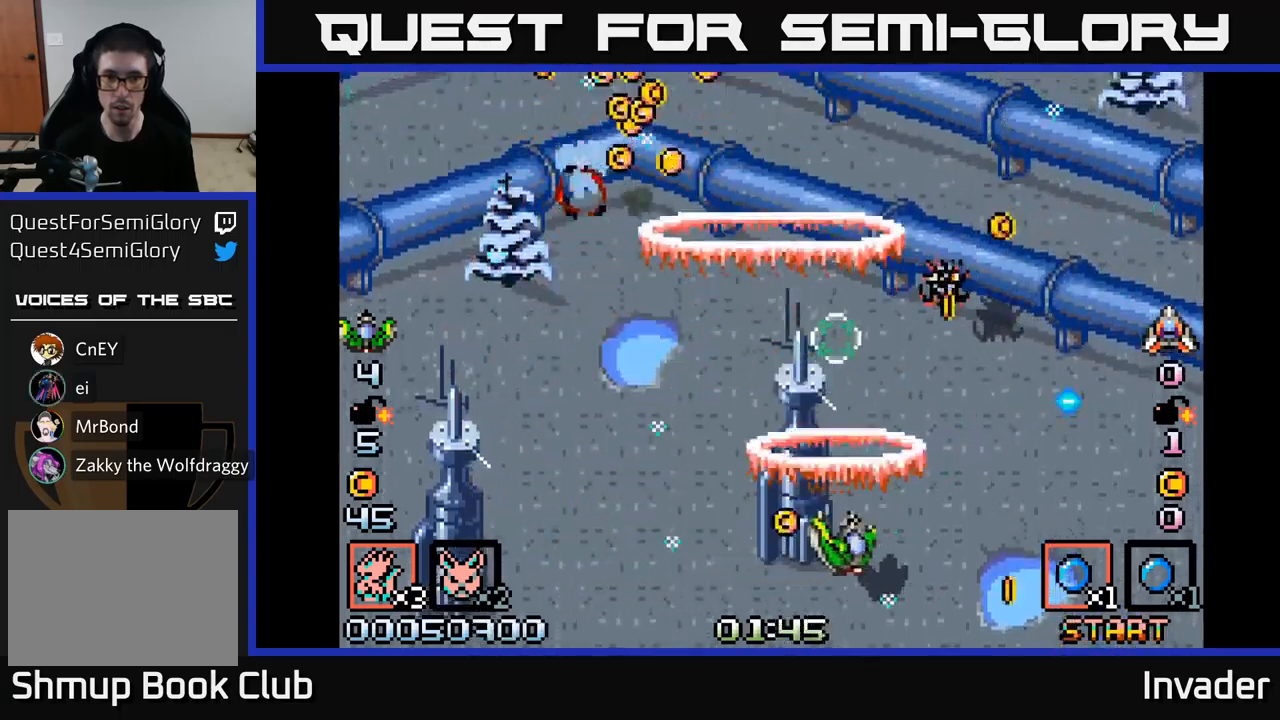
{"buttons": ["B", "DPAD_UP"], "right_stick": "center", "events": [[33, "B", "up"], [33, "DPAD_RIGHT", "up"], [50, "DPAD_LEFT", "down"], [100, "B", "down"], [233, "B", "up"], [266, "DPAD_UP", "down"], [283, "DPAD_LEFT", "up"], [300, "B", "down"], [333, "DPAD_LEFT", "down"], [433, "B", "up"], [433, "DPAD_LEFT", "up"], [500, "B", "down"]]}
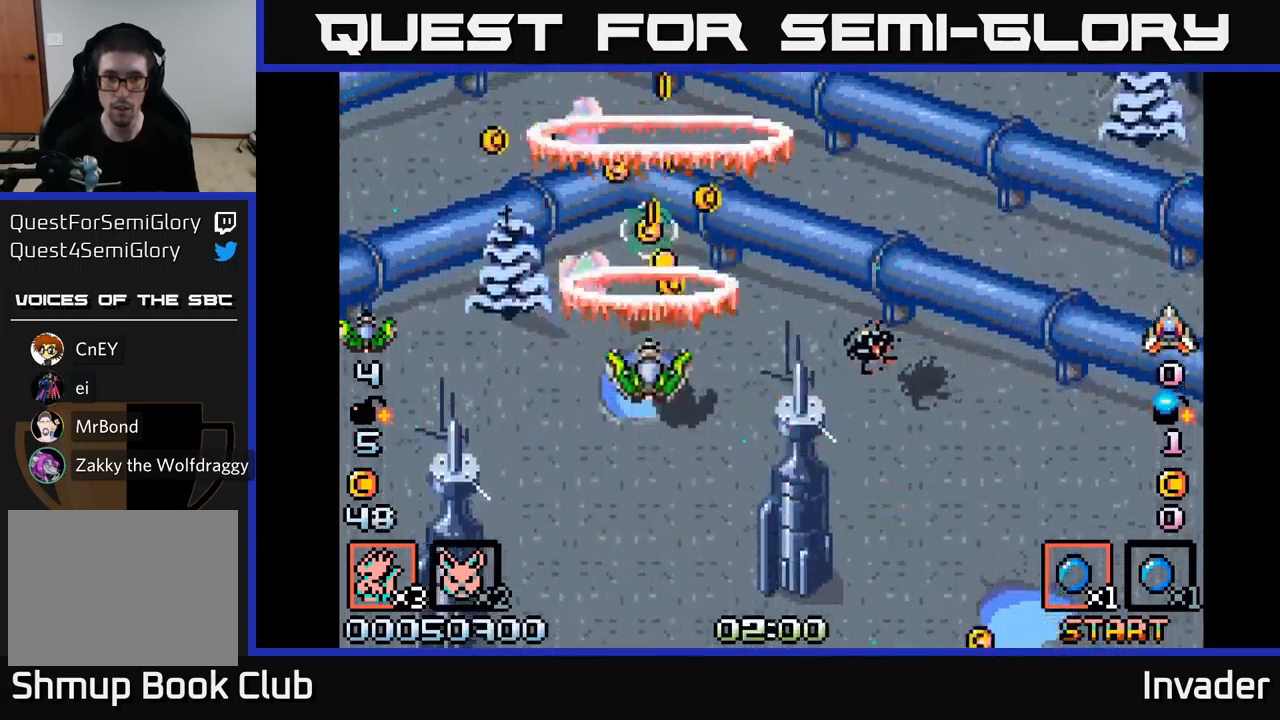
{"buttons": ["B", "DPAD_DOWN"], "right_stick": "center", "events": [[83, "DPAD_UP", "up"], [100, "B", "up"], [100, "DPAD_DOWN", "down"], [166, "B", "down"], [266, "B", "up"], [283, "DPAD_DOWN", "up"], [333, "B", "down"], [350, "DPAD_DOWN", "down"], [366, "DPAD_RIGHT", "down"], [400, "DPAD_RIGHT", "up"], [450, "B", "up"], [500, "B", "down"]]}
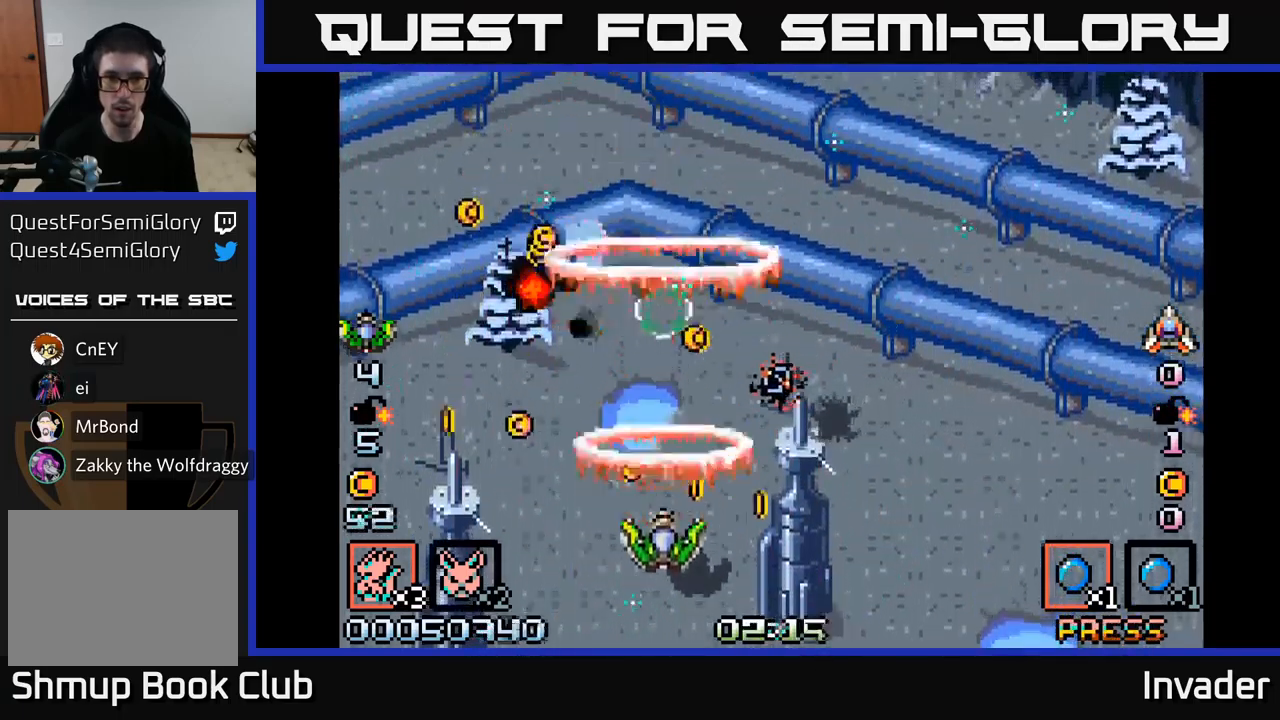
{"buttons": ["DPAD_LEFT"], "right_stick": "center", "events": [[16, "DPAD_DOWN", "up"], [100, "DPAD_LEFT", "down"], [116, "B", "up"], [166, "B", "down"], [216, "DPAD_DOWN", "down"], [266, "DPAD_LEFT", "up"], [350, "DPAD_DOWN", "up"], [466, "B", "up"], [466, "DPAD_LEFT", "down"]]}
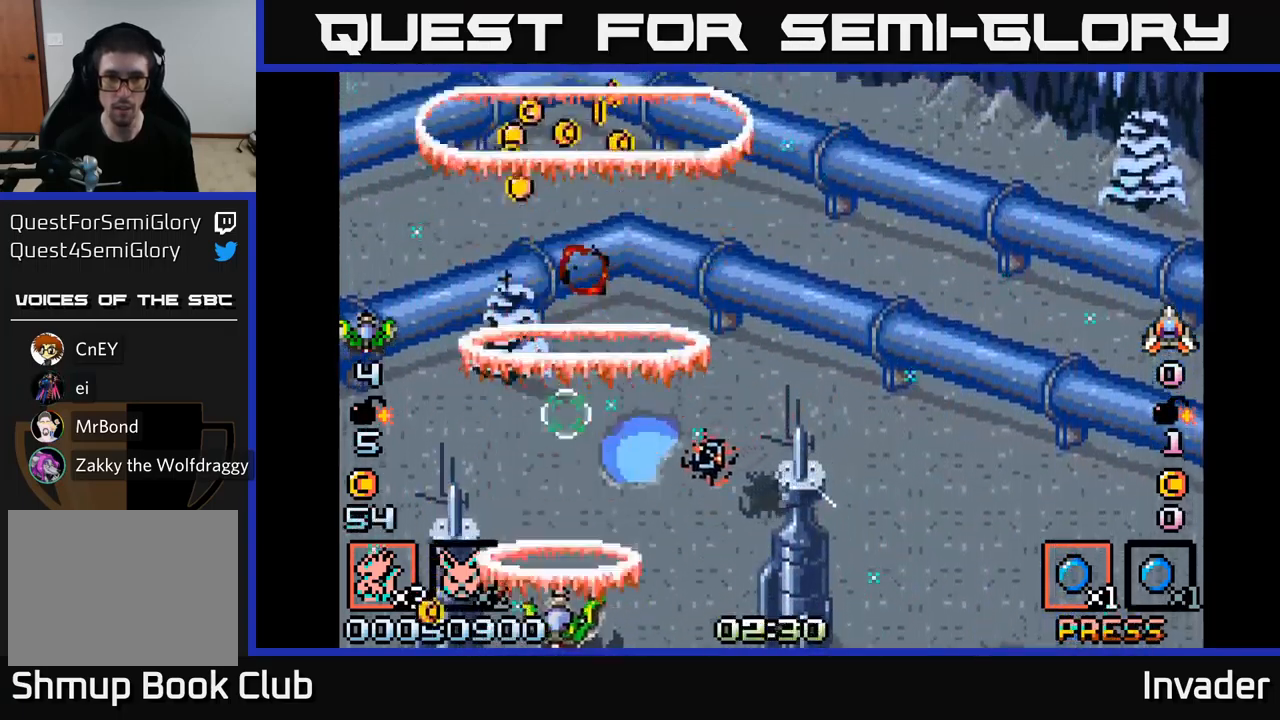
{"buttons": ["B", "DPAD_UP"], "right_stick": "center", "events": [[16, "B", "down"], [50, "DPAD_UP", "down"], [100, "DPAD_LEFT", "up"], [150, "B", "up"], [200, "B", "down"], [316, "B", "up"], [400, "B", "down"]]}
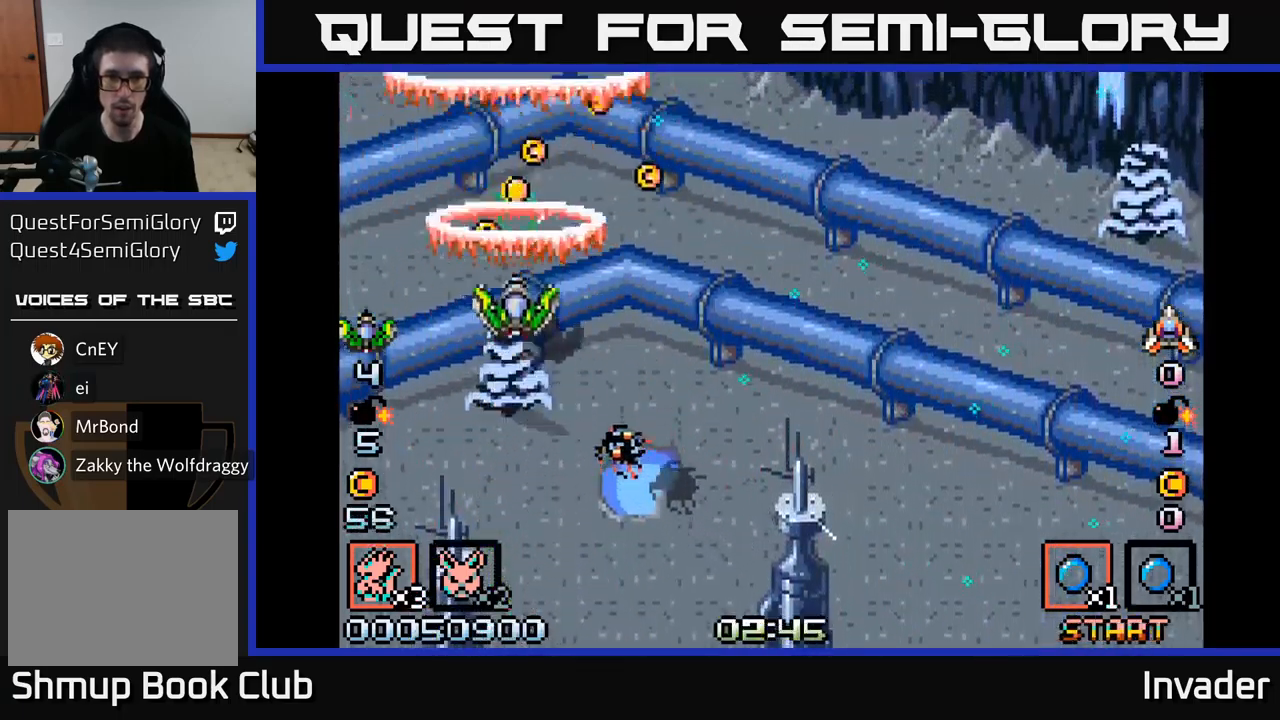
{"buttons": ["B", "DPAD_DOWN", "DPAD_RIGHT"], "right_stick": "center", "events": [[16, "B", "up"], [83, "B", "down"], [116, "DPAD_RIGHT", "down"], [216, "B", "up"], [283, "B", "down"], [300, "DPAD_UP", "up"], [350, "DPAD_DOWN", "down"], [400, "B", "up"], [483, "B", "down"]]}
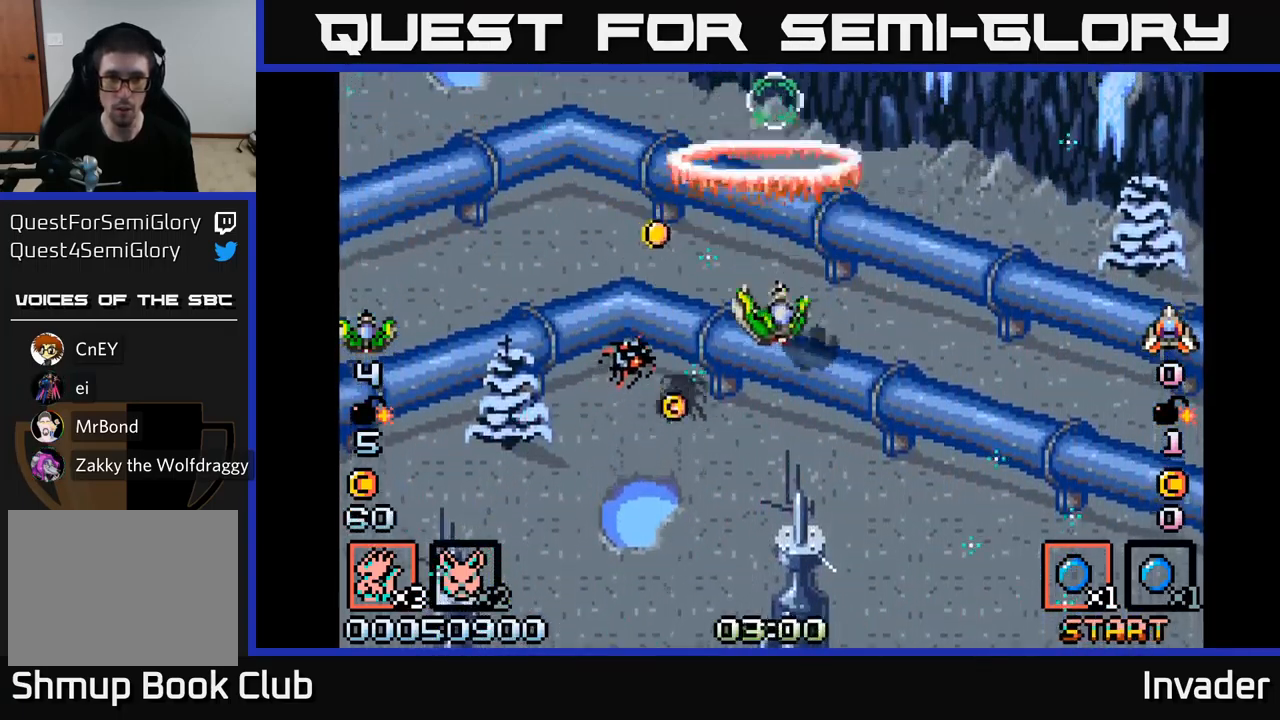
{"buttons": [], "right_stick": "center", "events": [[16, "DPAD_RIGHT", "up"], [116, "B", "up"], [216, "B", "down"], [266, "DPAD_LEFT", "down"], [300, "B", "up"], [350, "B", "down"], [400, "DPAD_LEFT", "up"], [450, "DPAD_DOWN", "up"], [500, "B", "up"]]}
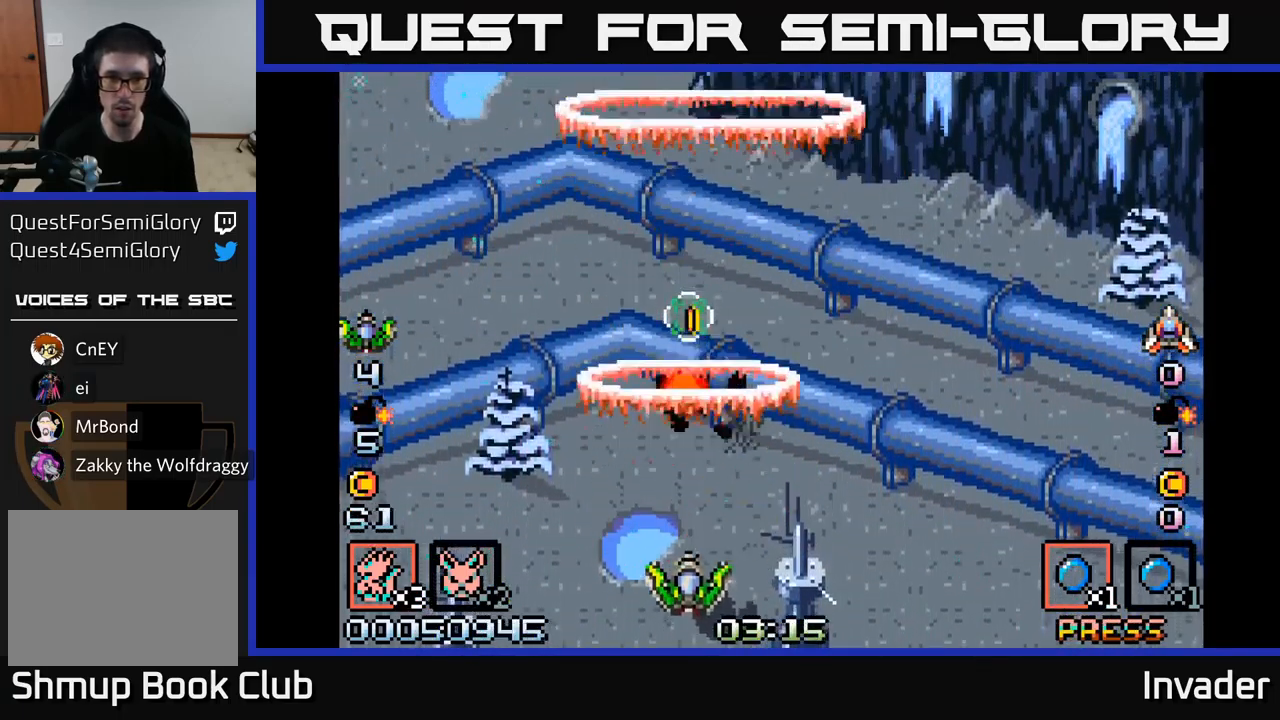
{"buttons": ["DPAD_UP"], "right_stick": "center", "events": [[50, "B", "down"], [183, "B", "up"], [233, "DPAD_UP", "down"], [250, "B", "down"], [366, "B", "up"]]}
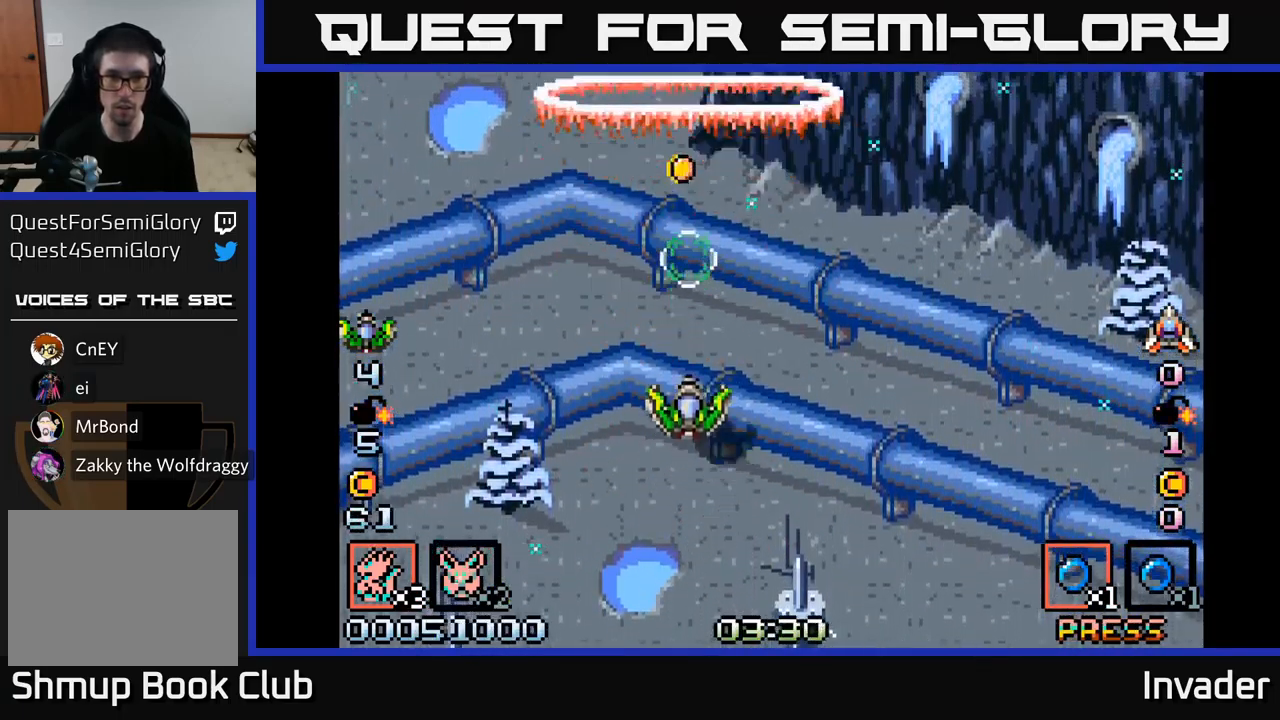
{"buttons": ["DPAD_DOWN"], "right_stick": "center", "events": [[33, "B", "down"], [133, "B", "up"], [416, "DPAD_UP", "up"], [466, "DPAD_DOWN", "down"]]}
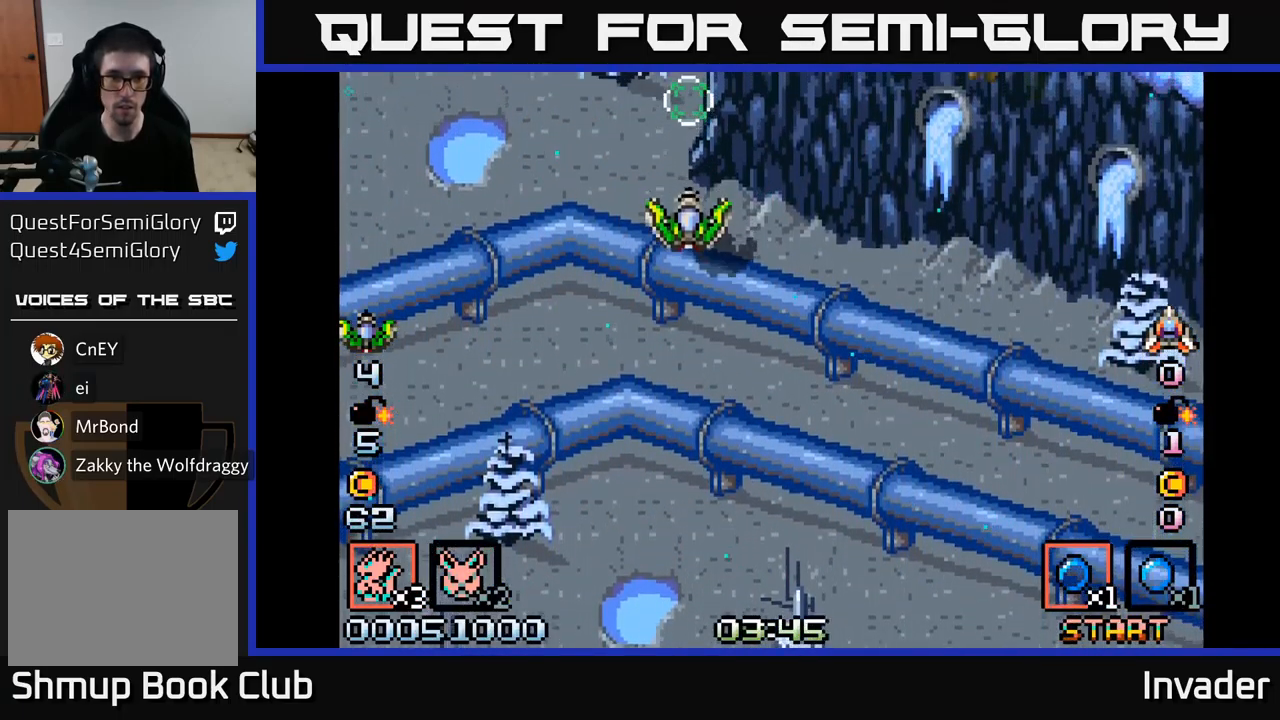
{"buttons": ["B"], "right_stick": "center", "events": [[50, "B", "down"], [83, "DPAD_RIGHT", "down"], [217, "B", "up"], [233, "DPAD_RIGHT", "up"], [250, "B", "down"], [400, "DPAD_DOWN", "up"], [417, "B", "up"], [483, "B", "down"]]}
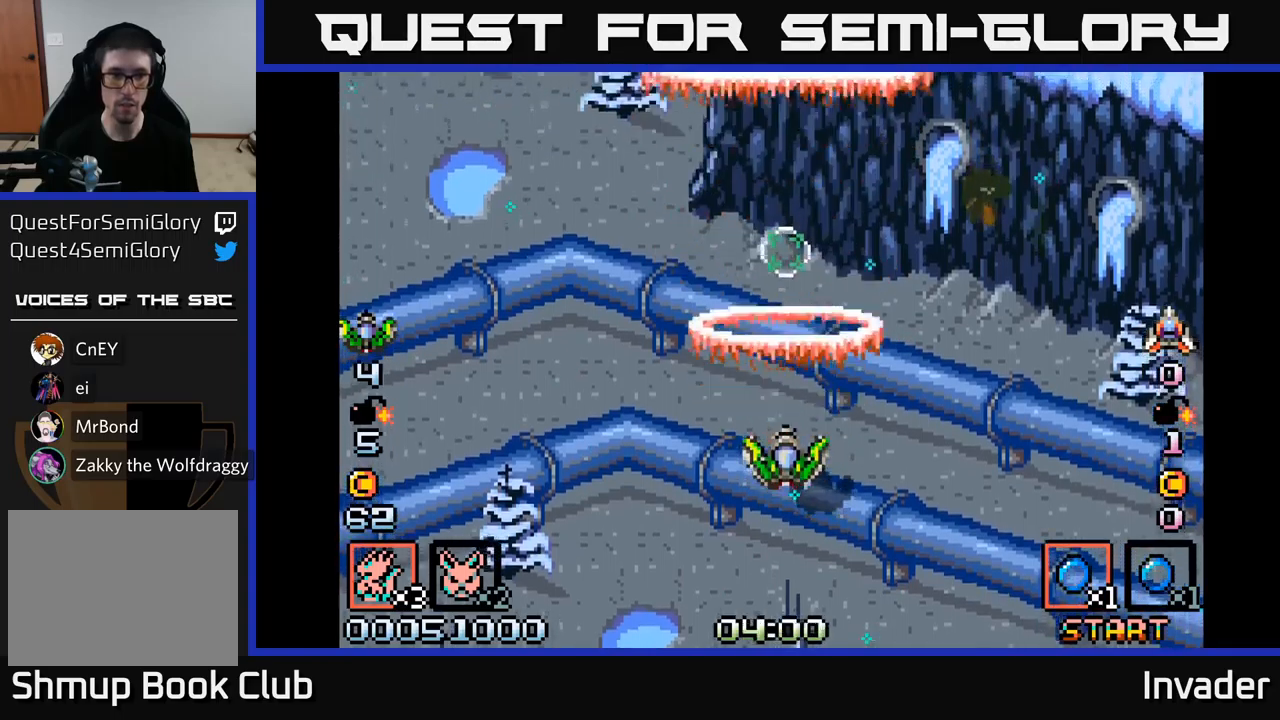
{"buttons": ["B"], "right_stick": "center", "events": [[117, "B", "up"], [117, "DPAD_RIGHT", "down"], [183, "B", "down"], [217, "DPAD_DOWN", "down"], [283, "DPAD_RIGHT", "up"], [350, "B", "up"], [383, "B", "down"], [383, "DPAD_DOWN", "up"]]}
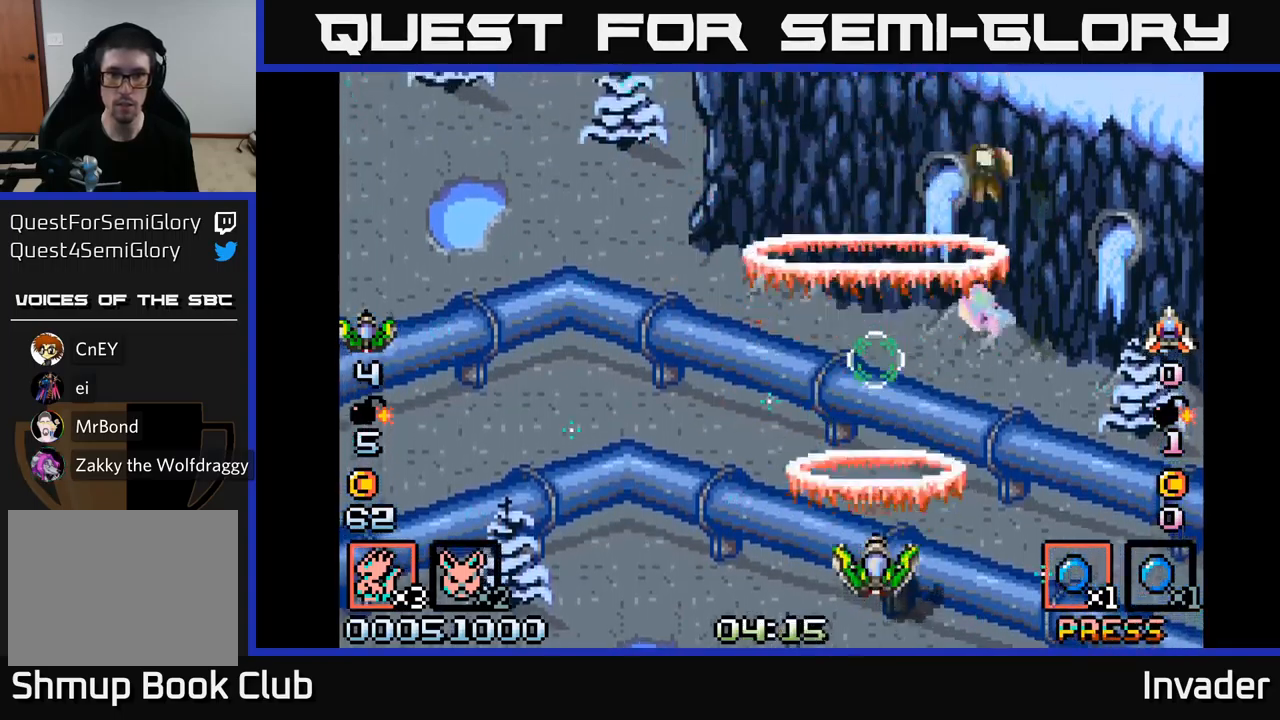
{"buttons": ["B"], "right_stick": "center", "events": [[33, "B", "up"], [83, "DPAD_RIGHT", "down"], [100, "B", "down"], [167, "DPAD_RIGHT", "up"], [200, "B", "up"], [267, "B", "down"], [400, "B", "up"], [400, "DPAD_RIGHT", "down"], [450, "B", "down"], [483, "DPAD_RIGHT", "up"]]}
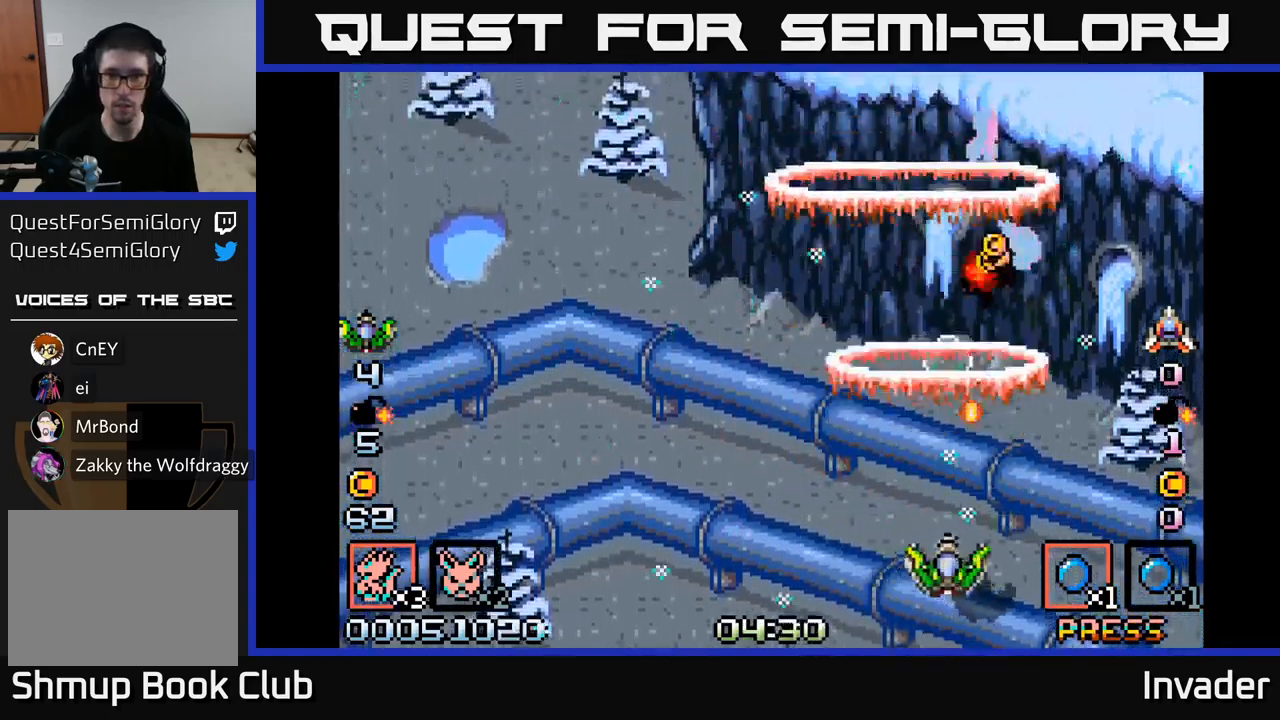
{"buttons": ["B"], "right_stick": "center", "events": [[83, "B", "up"], [133, "B", "down"], [133, "DPAD_RIGHT", "down"], [250, "B", "up"], [250, "DPAD_RIGHT", "up"], [300, "B", "down"], [417, "B", "up"], [483, "B", "down"]]}
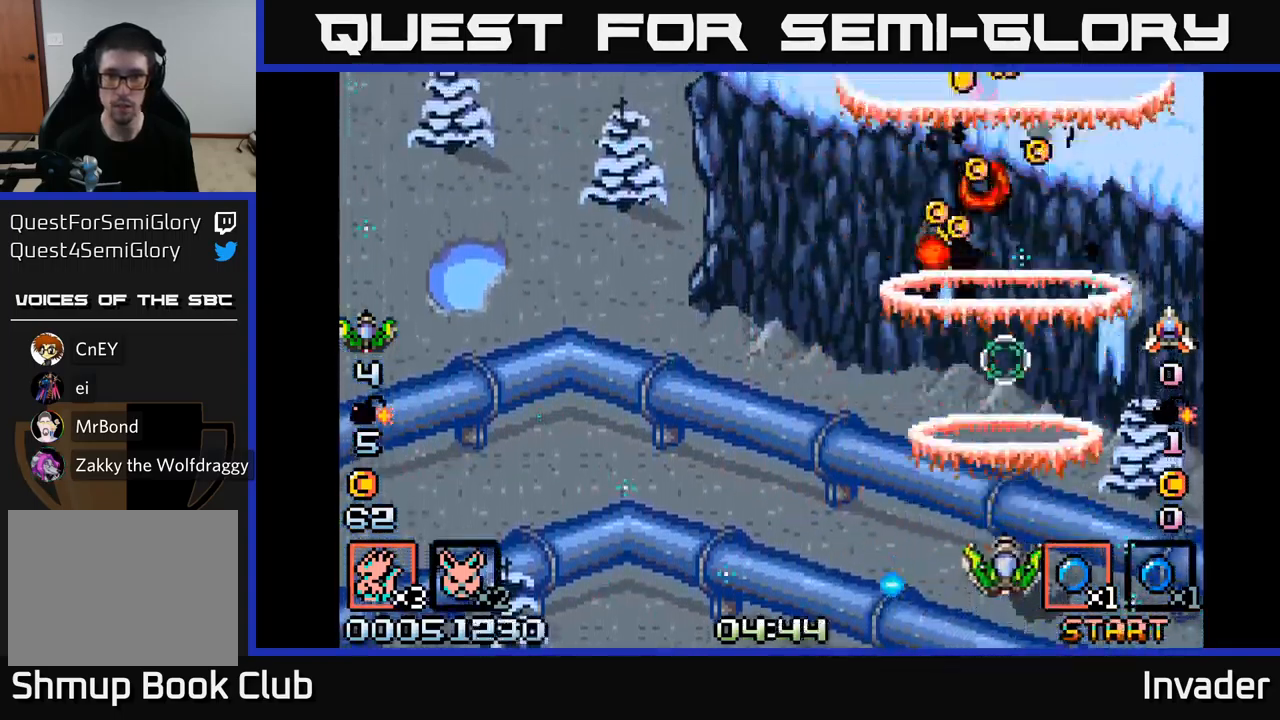
{"buttons": ["DPAD_RIGHT"], "right_stick": "center", "events": [[117, "B", "up"], [150, "DPAD_LEFT", "down"], [167, "B", "down"], [300, "B", "up"], [350, "DPAD_LEFT", "up"], [350, "DPAD_UP", "down"], [367, "B", "down"], [417, "DPAD_RIGHT", "down"], [417, "DPAD_UP", "up"], [483, "B", "up"]]}
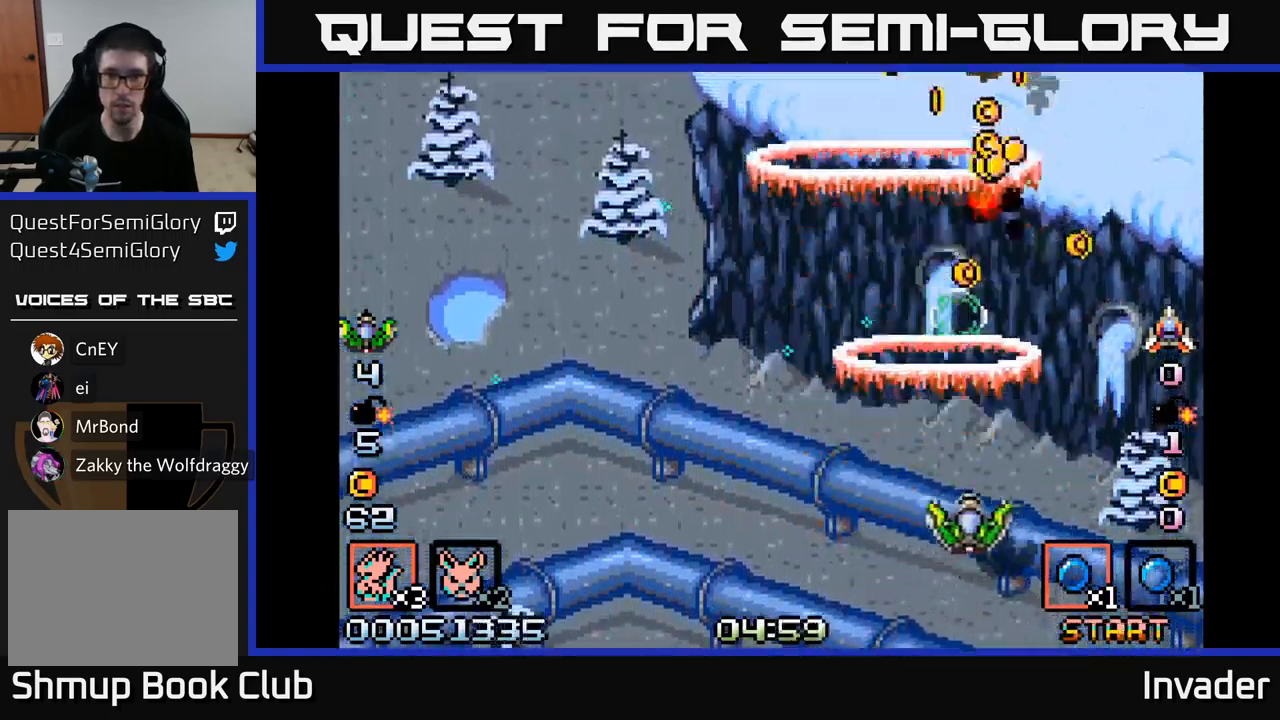
{"buttons": ["B", "DPAD_DOWN", "DPAD_RIGHT"], "right_stick": "center"}
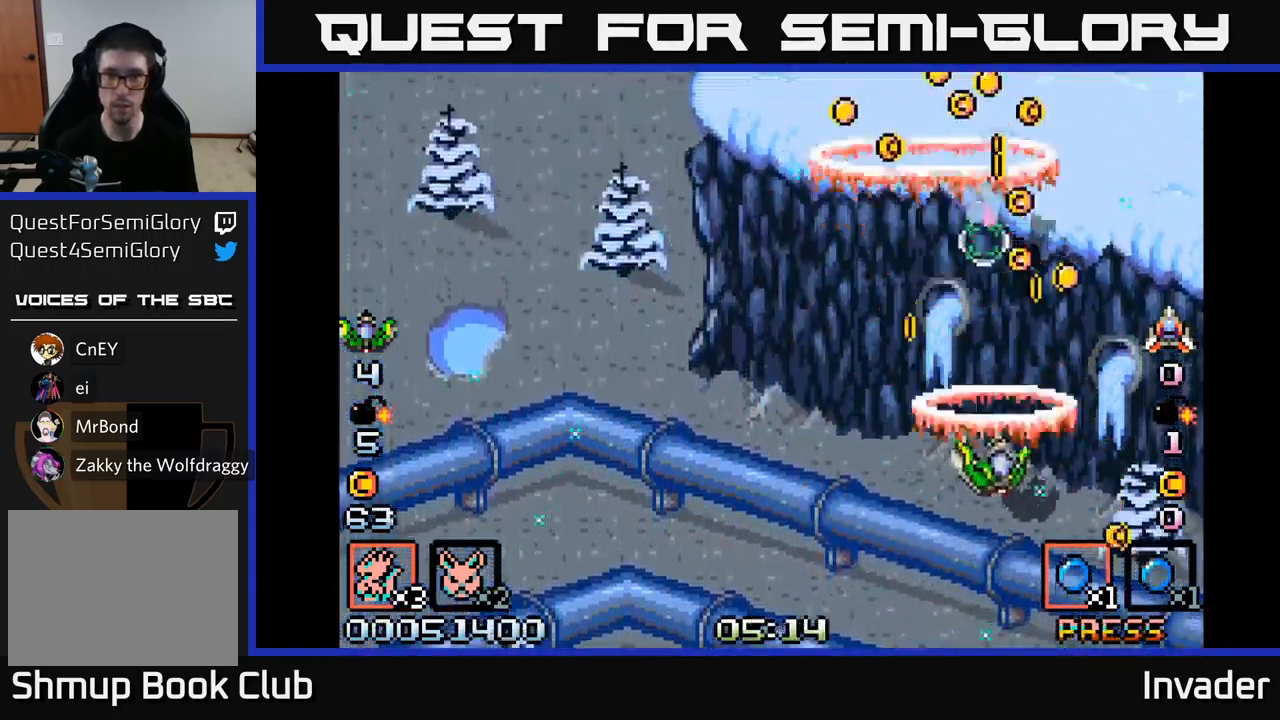
{"buttons": ["B", "DPAD_LEFT"], "right_stick": "center"}
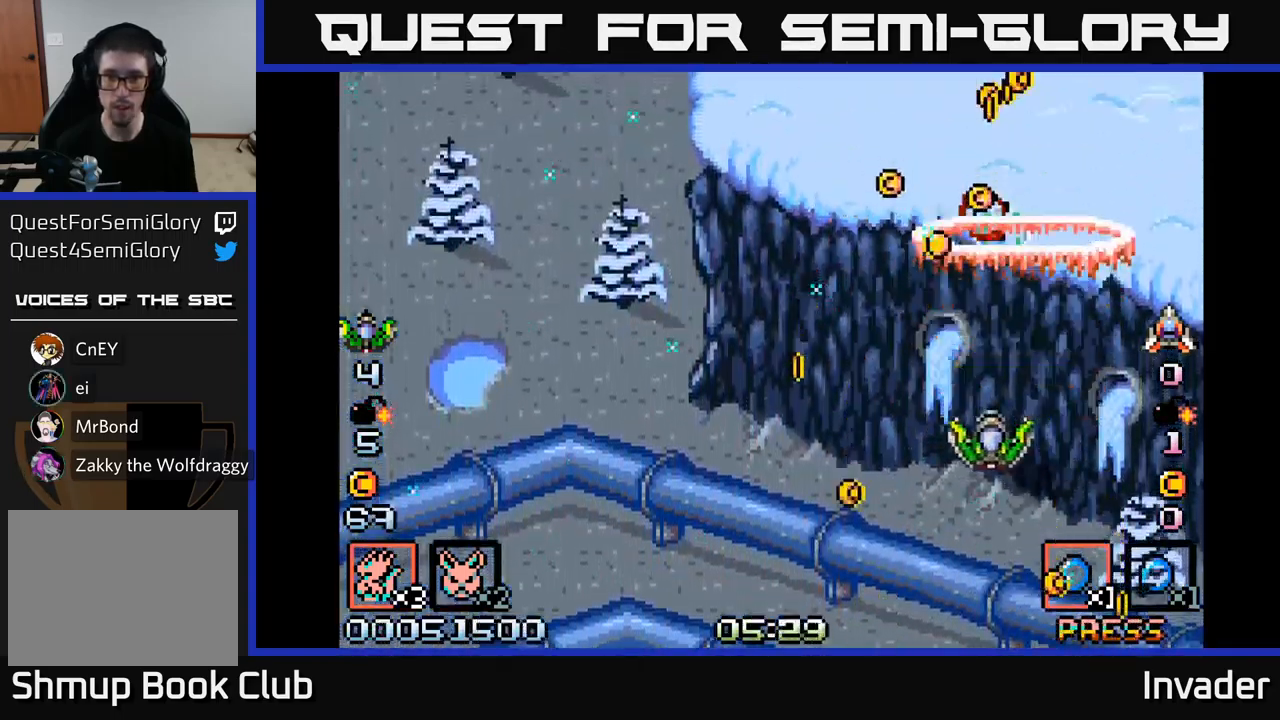
{"buttons": ["B", "DPAD_DOWN", "DPAD_RIGHT"], "right_stick": "center"}
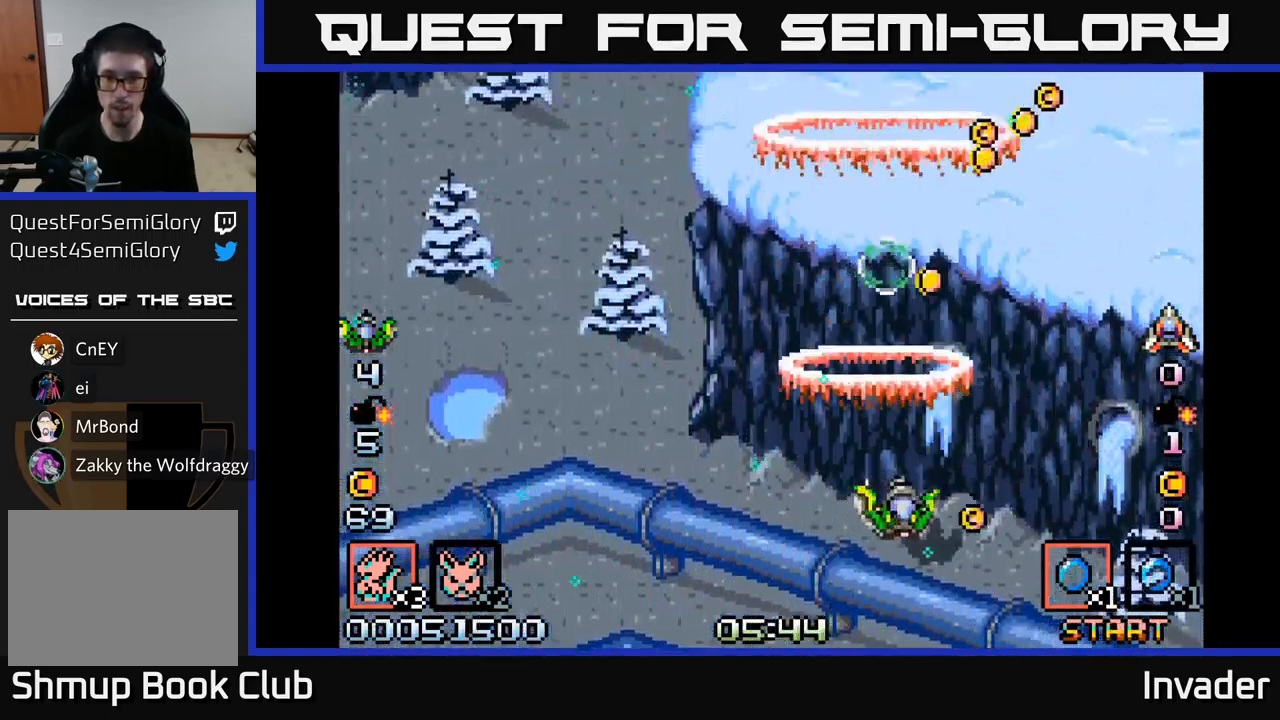
{"buttons": ["DPAD_UP"], "right_stick": "center"}